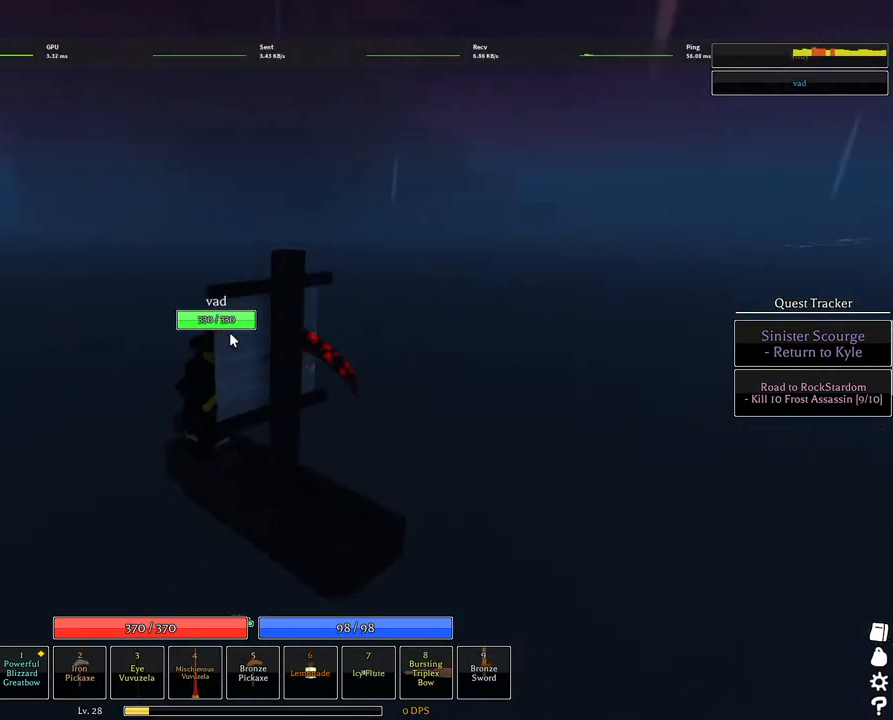
Gameplay with keyboard and mouse; each line is a JSON object with the keys and mouse buttons held at the frame after it. "events" lists presses ("down") and releases ("up") of "1", "2", "3", "4", "5", "a", "alt", "c", "caps_lock", "ctrl", "d", "e", "f", "g", "q", "r", "s", "shift", "space", "t", "tab", "v", "w", "x", "z", "mouse_left", "mouse_wheel" and "mouse_right" between this image and that frame as [ms after this image, input, new state], when the widget could be followed in between. "mouse_left", "mouse_wheel", "mouse_right" = the "left", "wheel", "right" buttons of the "mouse" list. No other keys are recorded. "wheel" means that the mouse wheel is clicked or scrolled. Not read: mouse_move.
{"keys": ["w"], "mouse": [], "events": [[267, "w", "down"], [350, "mouse_right", "up"]]}
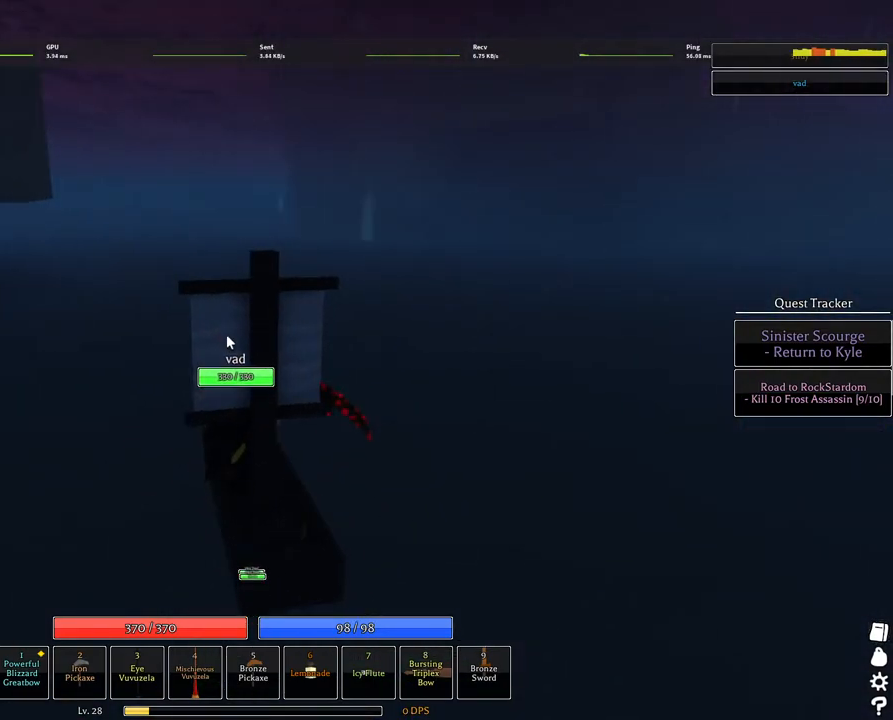
{"keys": ["w"], "mouse": [], "events": [[184, "a", "down"], [317, "a", "up"]]}
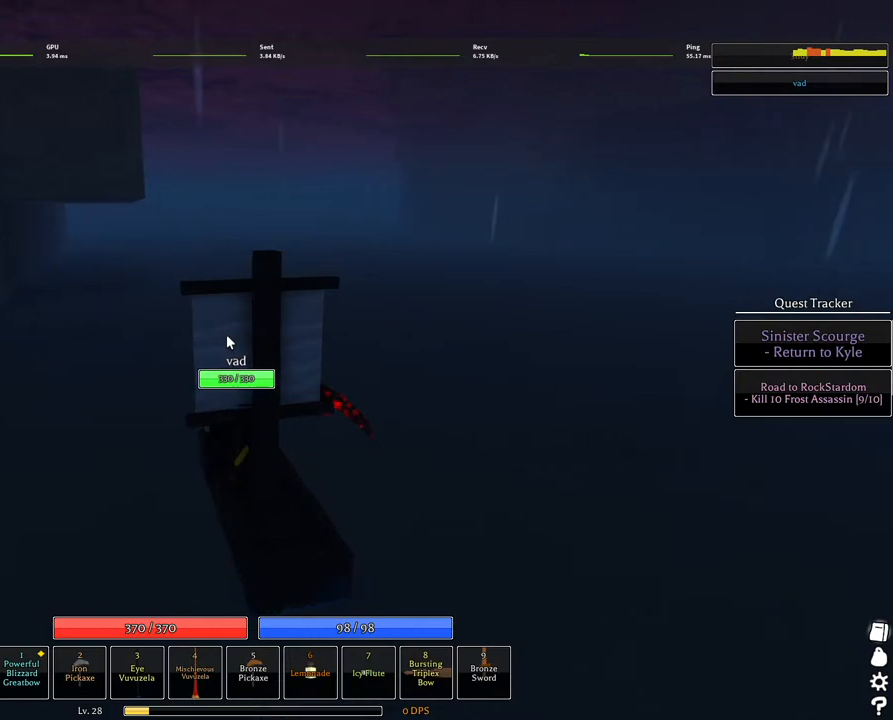
{"keys": ["w"], "mouse": [], "events": []}
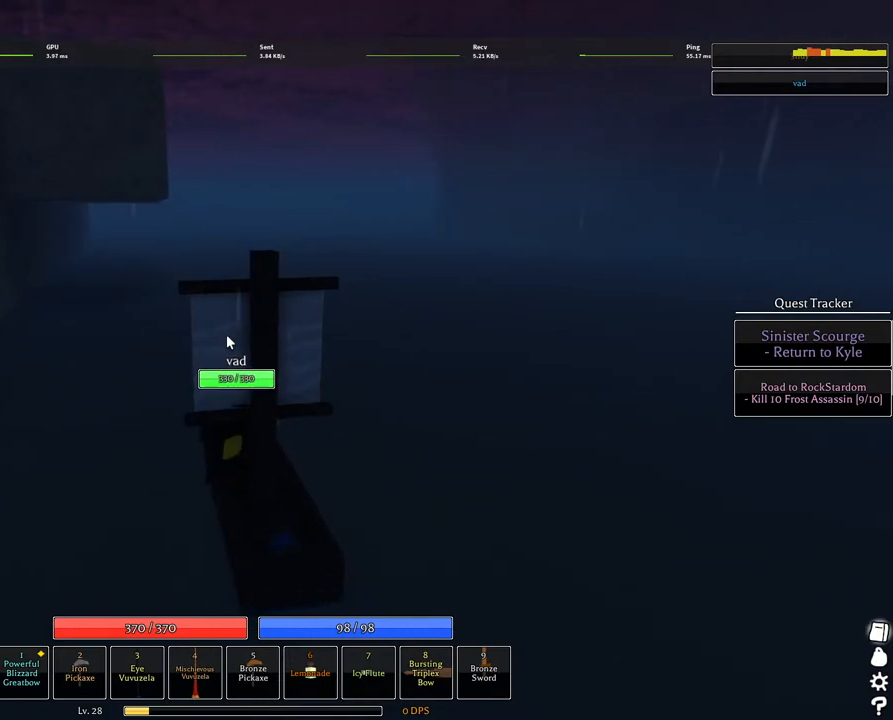
{"keys": ["w"], "mouse": [], "events": []}
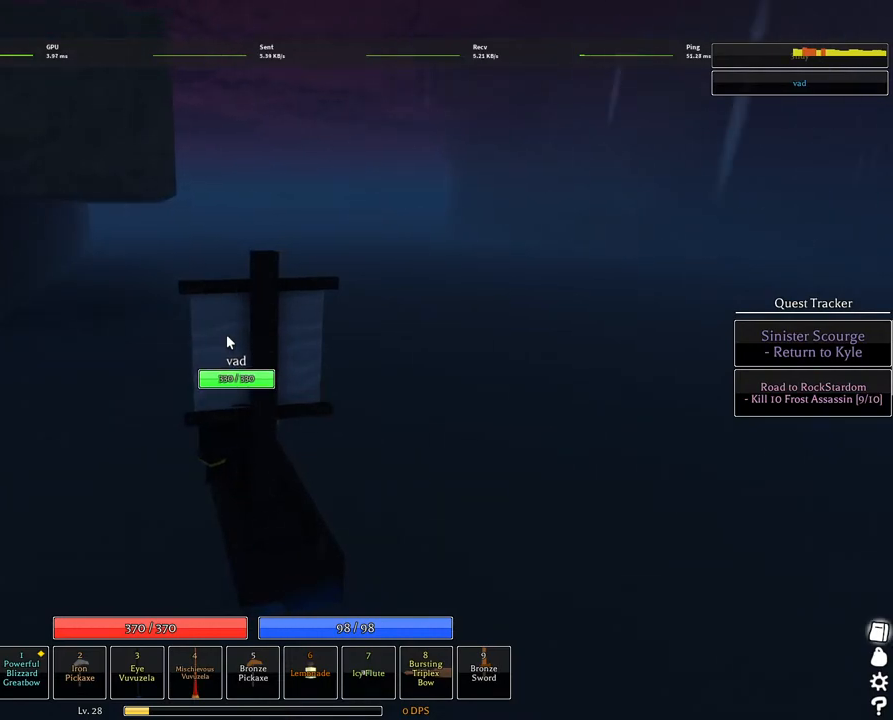
{"keys": ["w"], "mouse": [], "events": [[34, "d", "down"], [217, "d", "up"]]}
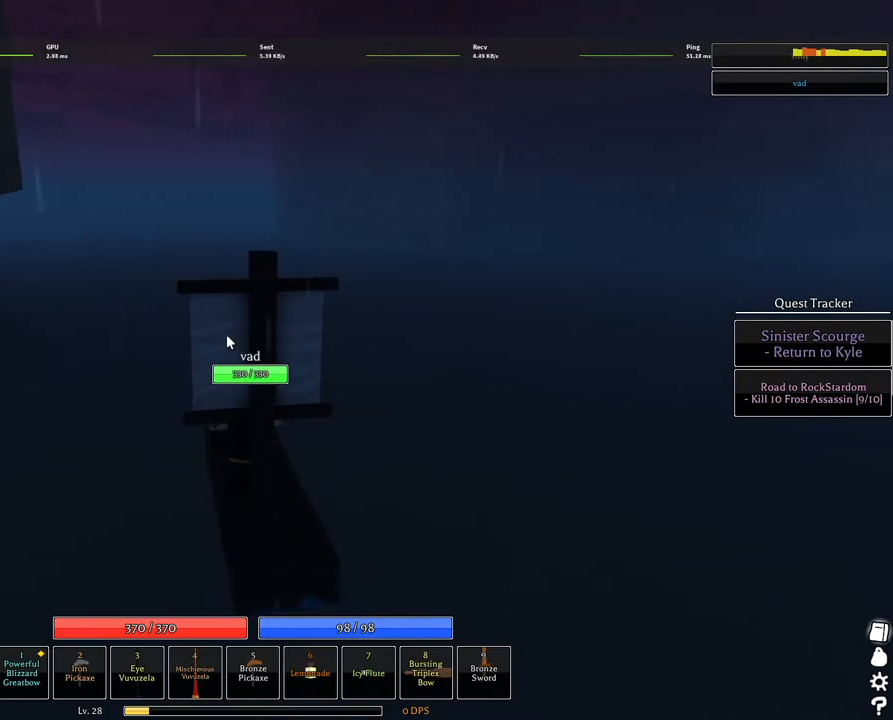
{"keys": ["w"], "mouse": [], "events": []}
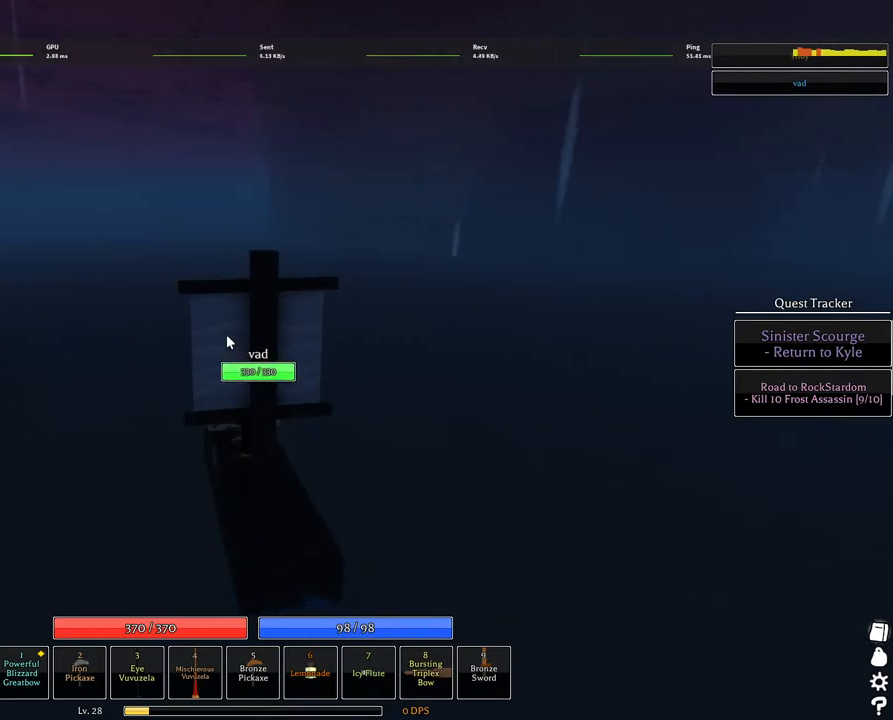
{"keys": ["w"], "mouse": [], "events": []}
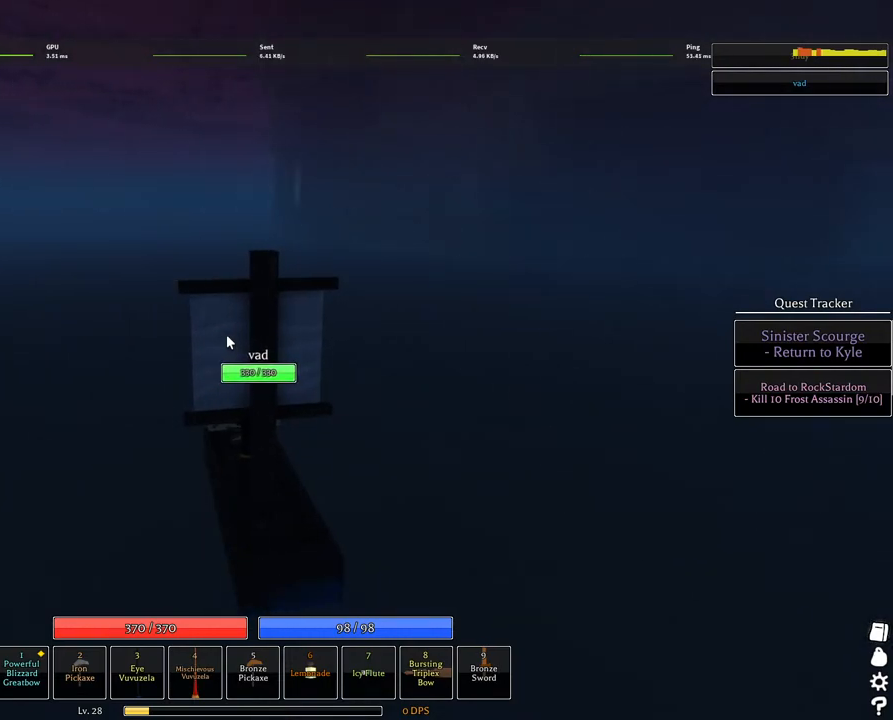
{"keys": ["w"], "mouse": [], "events": [[367, "a", "down"], [450, "a", "up"]]}
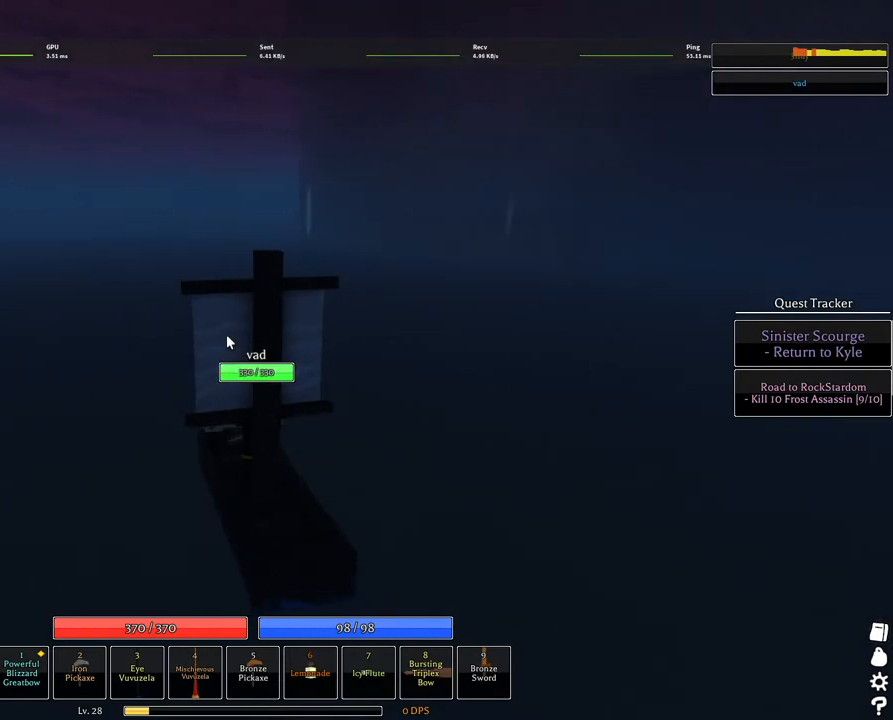
{"keys": ["w"], "mouse": [], "events": []}
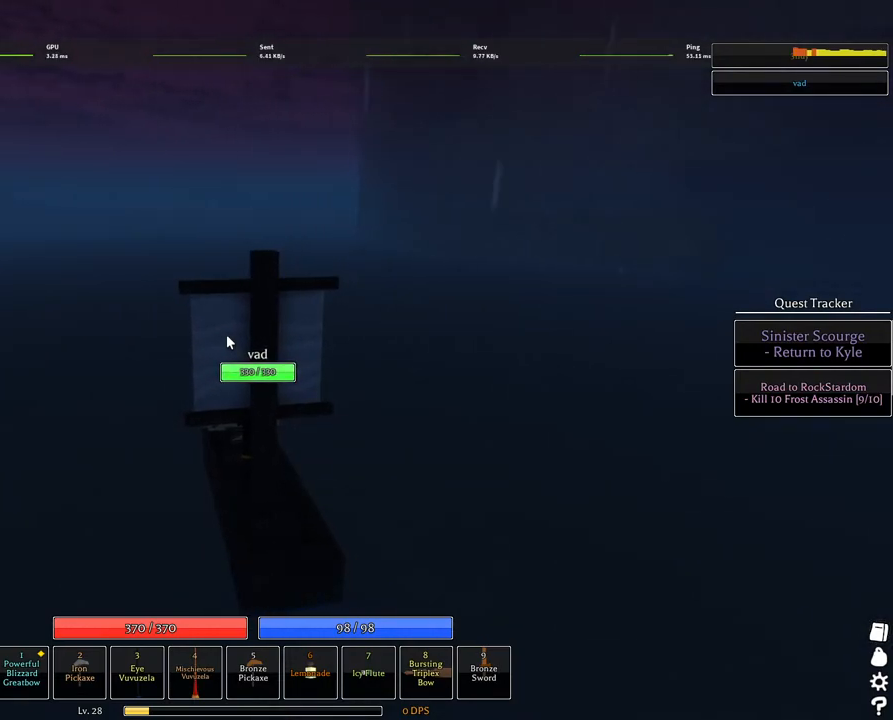
{"keys": ["w"], "mouse": [], "events": []}
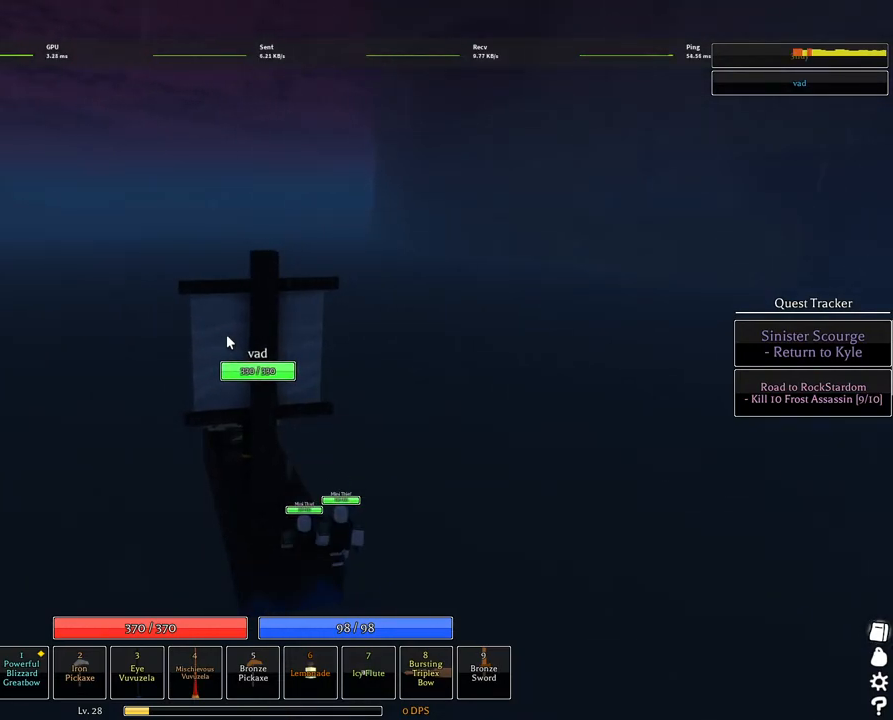
{"keys": ["w"], "mouse": [], "events": []}
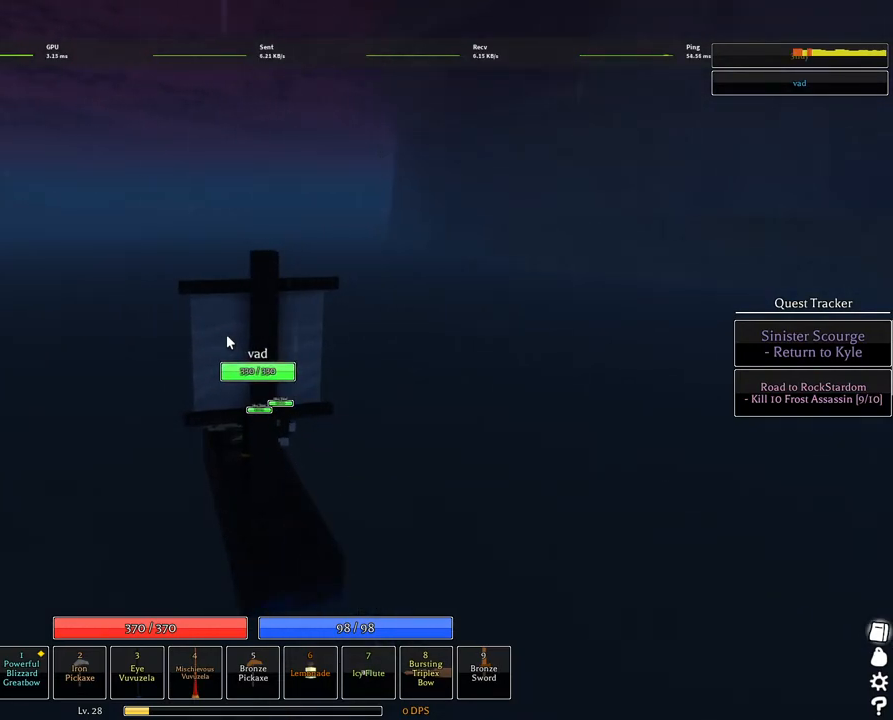
{"keys": ["w"], "mouse": [], "events": []}
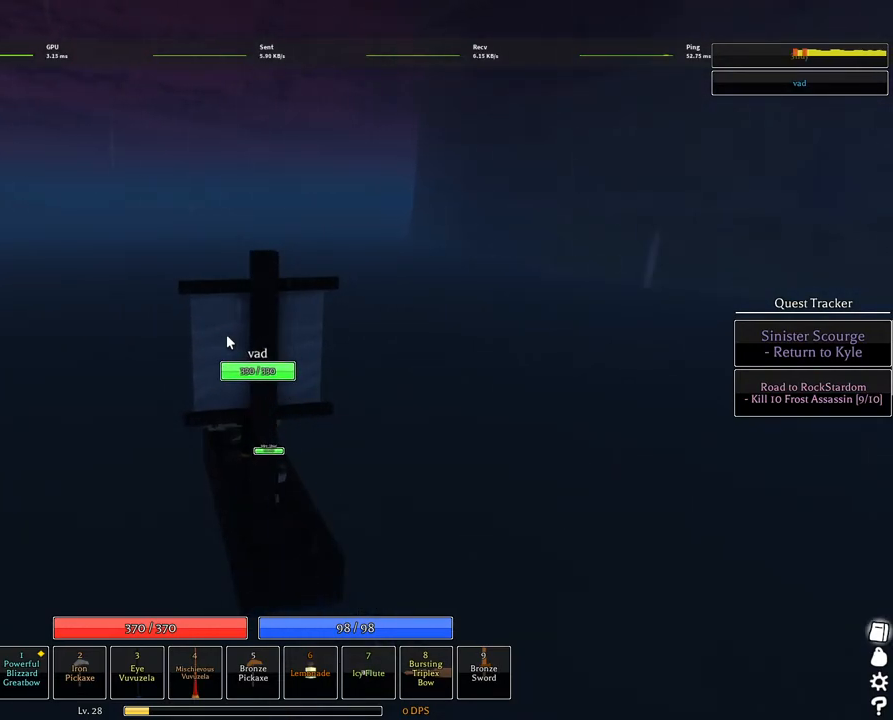
{"keys": ["w"], "mouse": [], "events": [[67, "d", "down"], [217, "d", "up"]]}
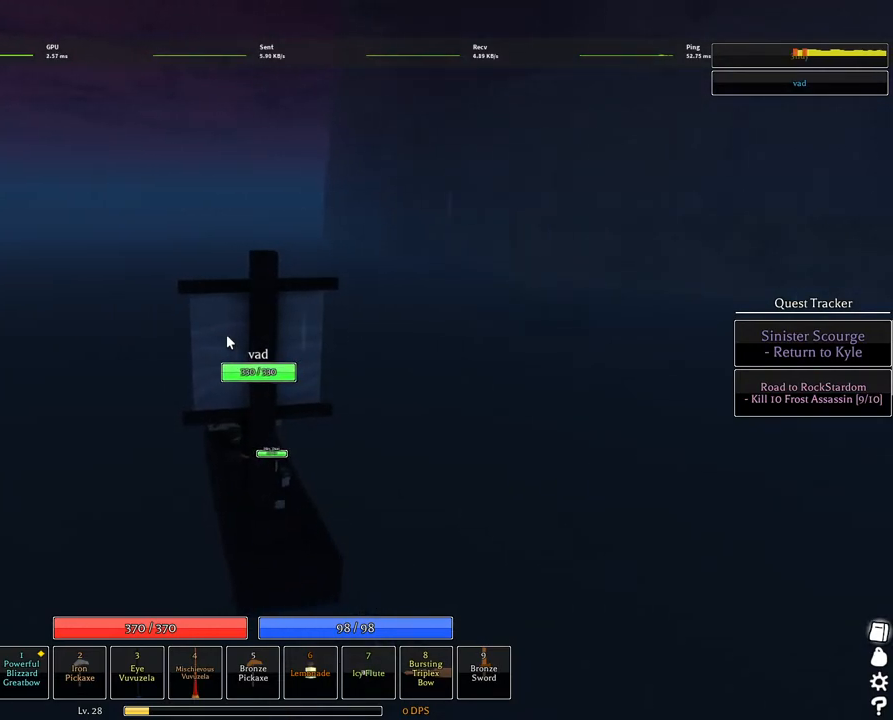
{"keys": ["w"], "mouse": [], "events": [[84, "a", "down"], [184, "a", "up"]]}
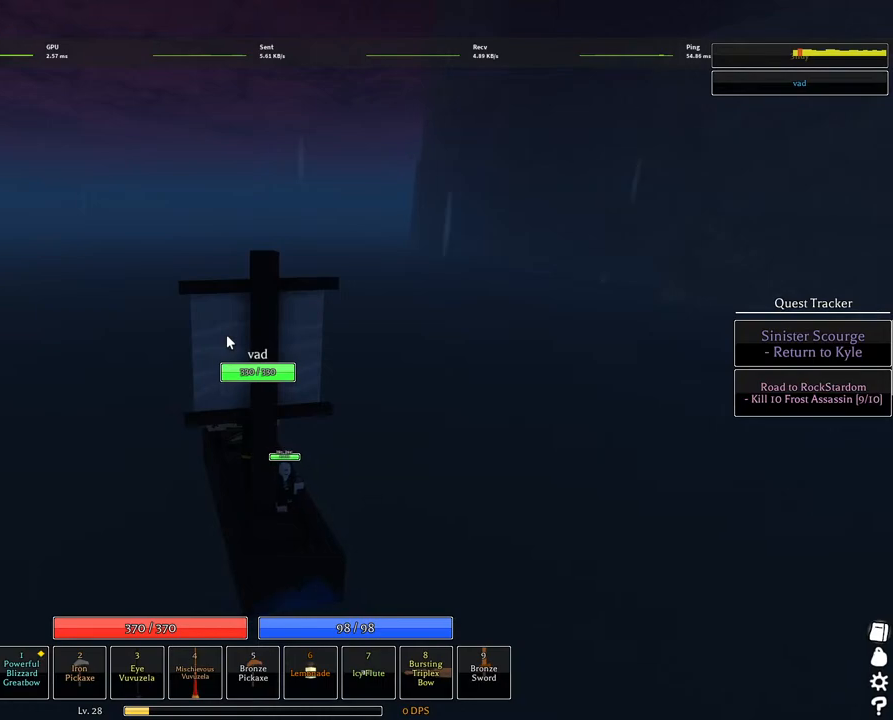
{"keys": ["w"], "mouse": [], "events": []}
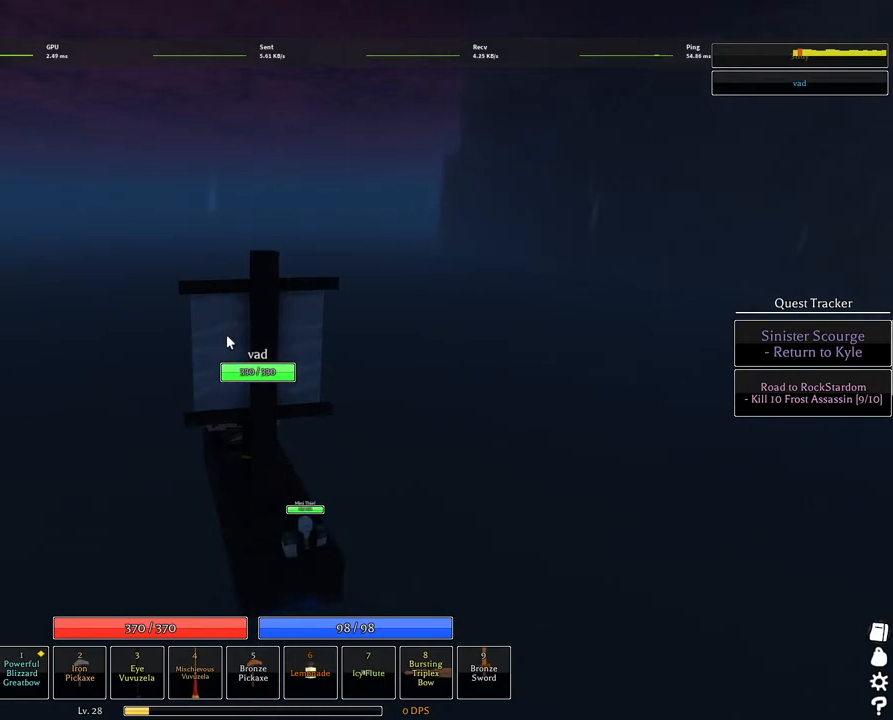
{"keys": ["w"], "mouse": [], "events": []}
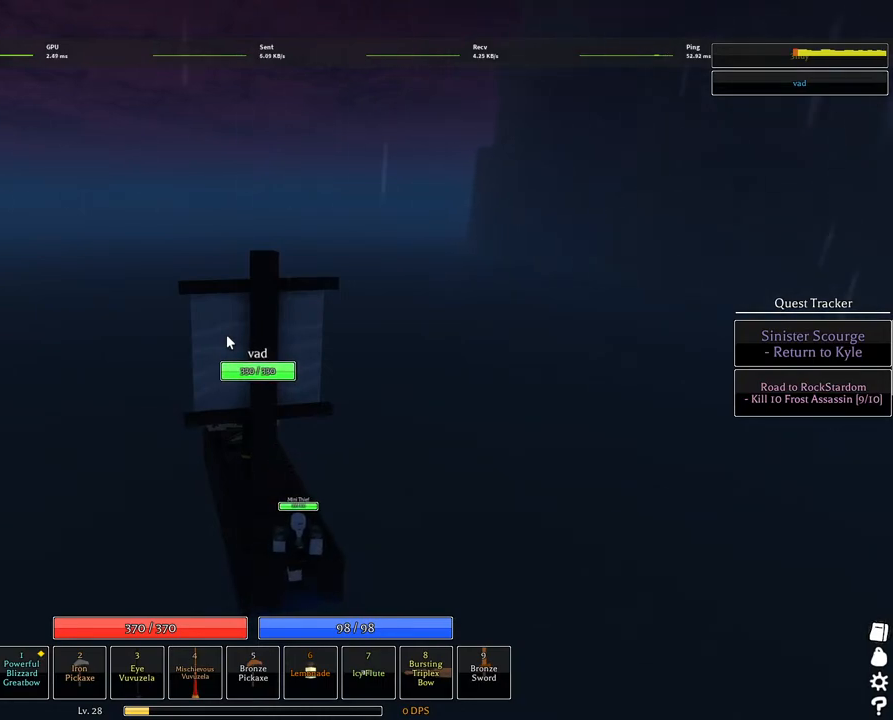
{"keys": ["w"], "mouse": [], "events": []}
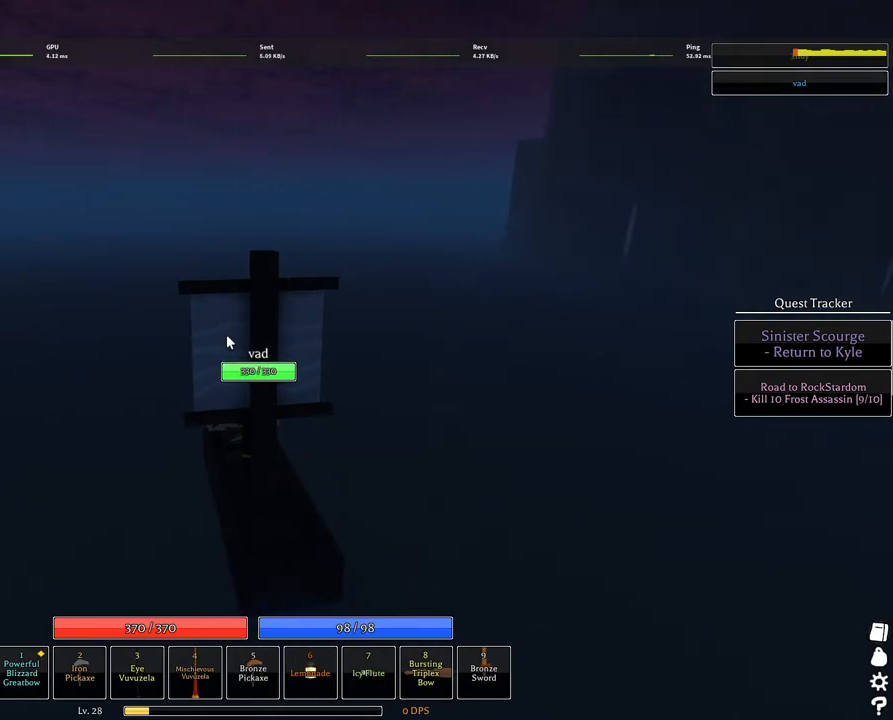
{"keys": ["w"], "mouse": [], "events": []}
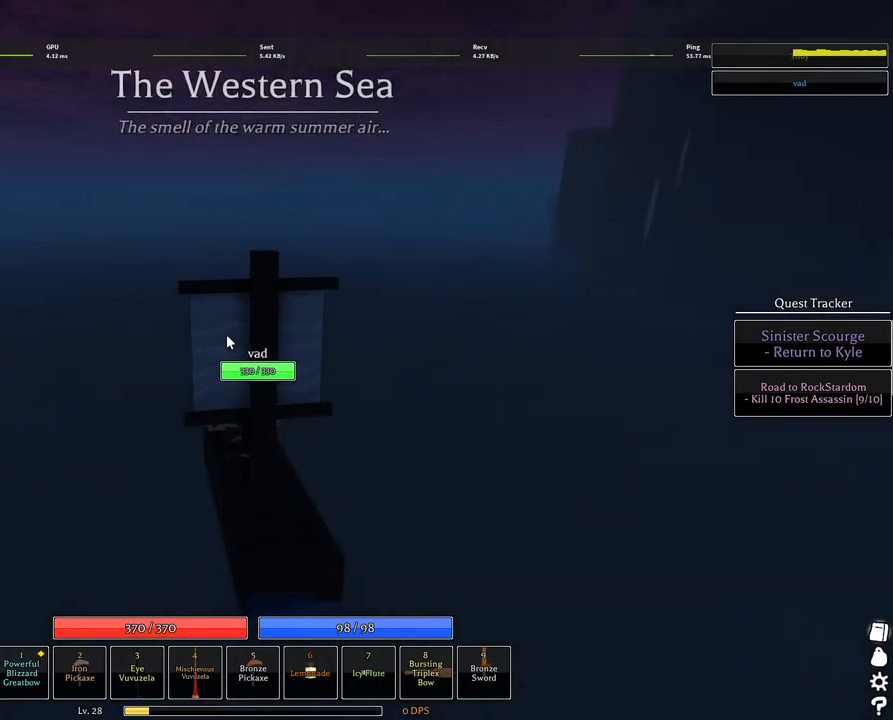
{"keys": ["w"], "mouse": [], "events": []}
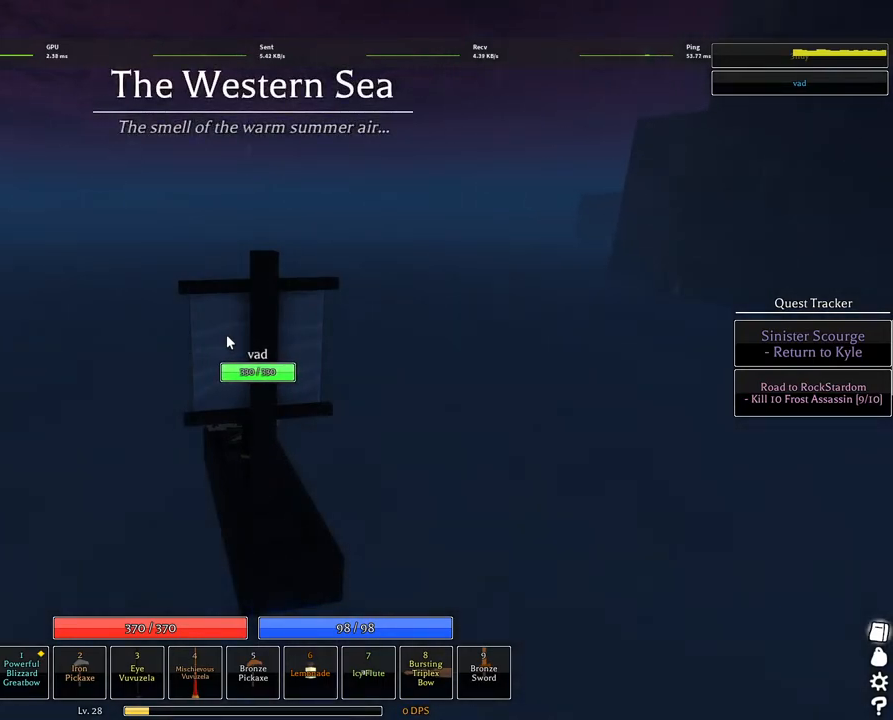
{"keys": ["w"], "mouse": [], "events": []}
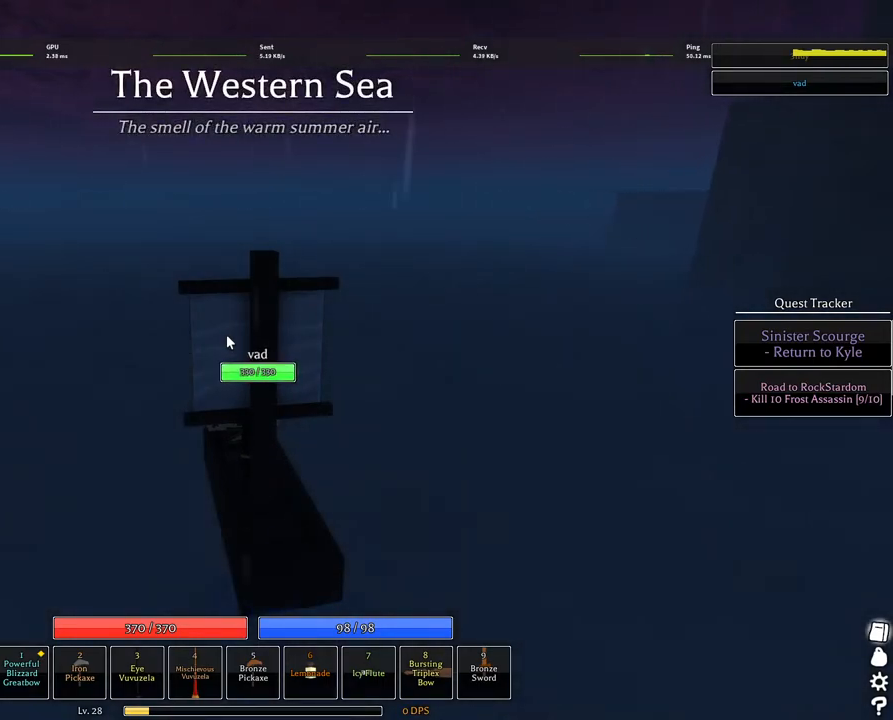
{"keys": ["w"], "mouse": [], "events": []}
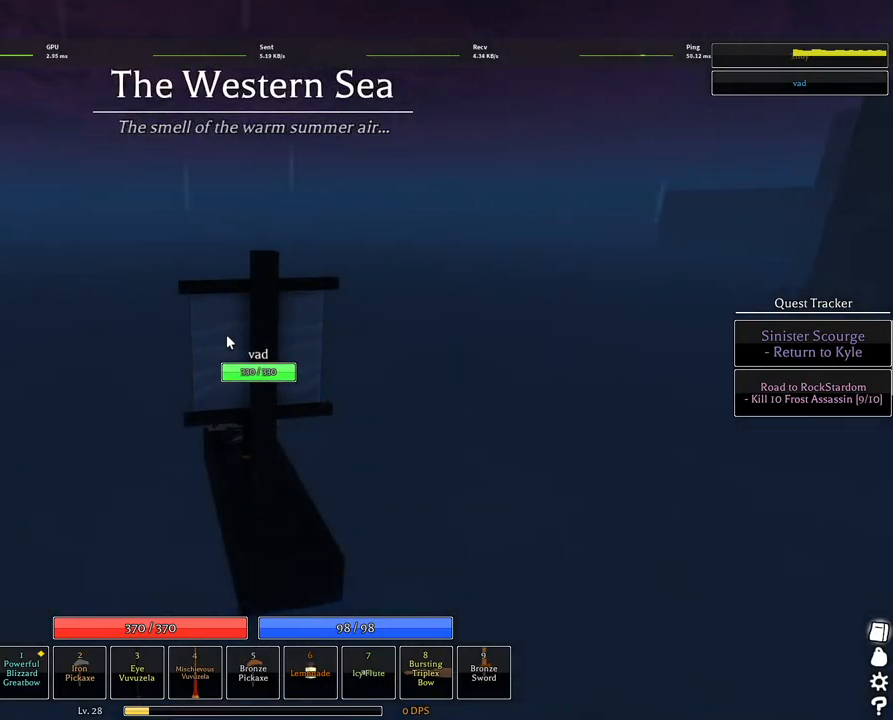
{"keys": ["w"], "mouse": [], "events": []}
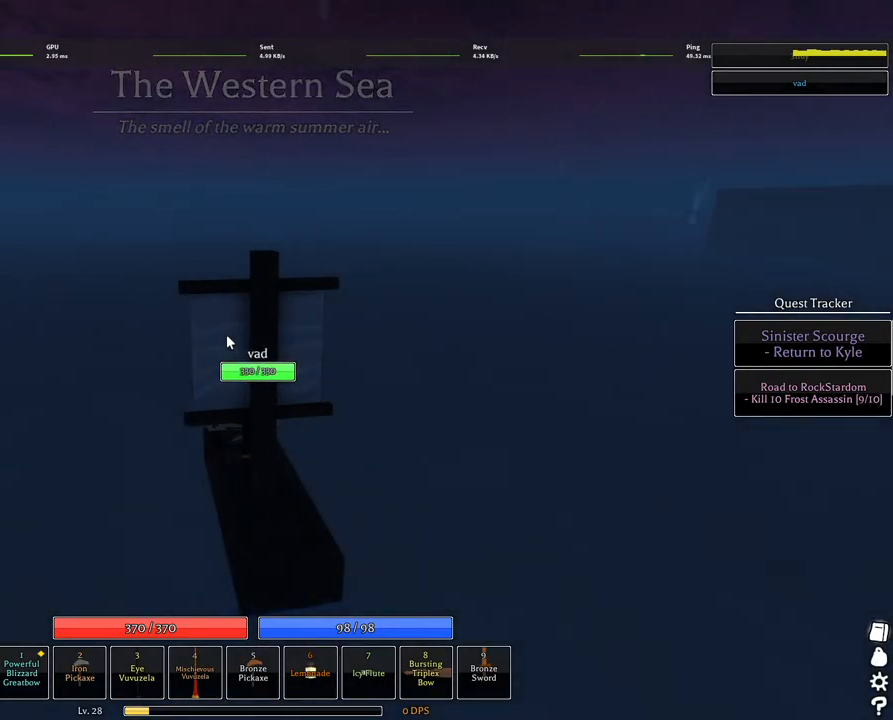
{"keys": ["w"], "mouse": [], "events": []}
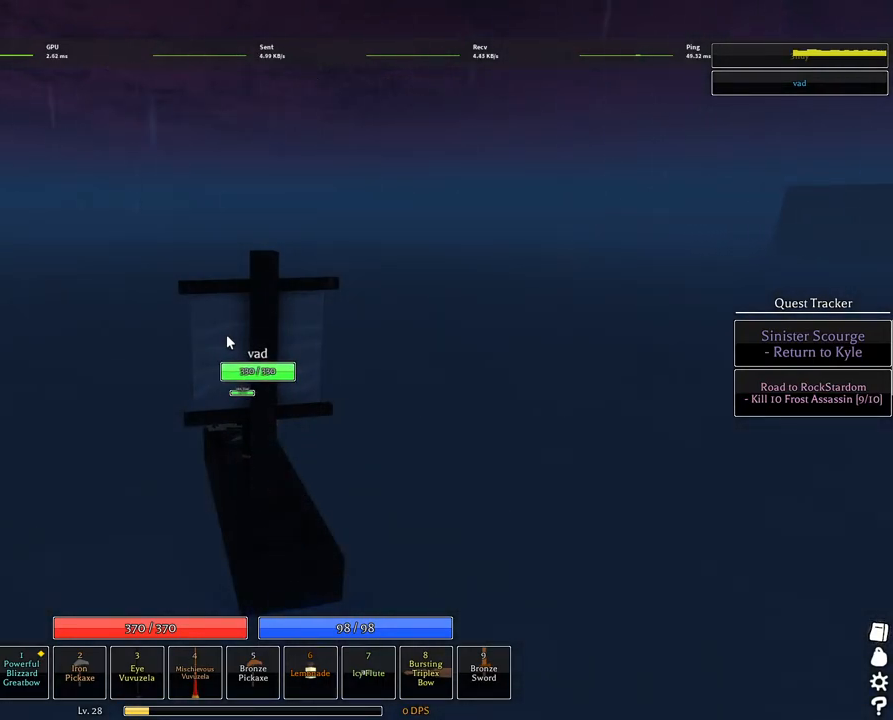
{"keys": ["w"], "mouse": [], "events": []}
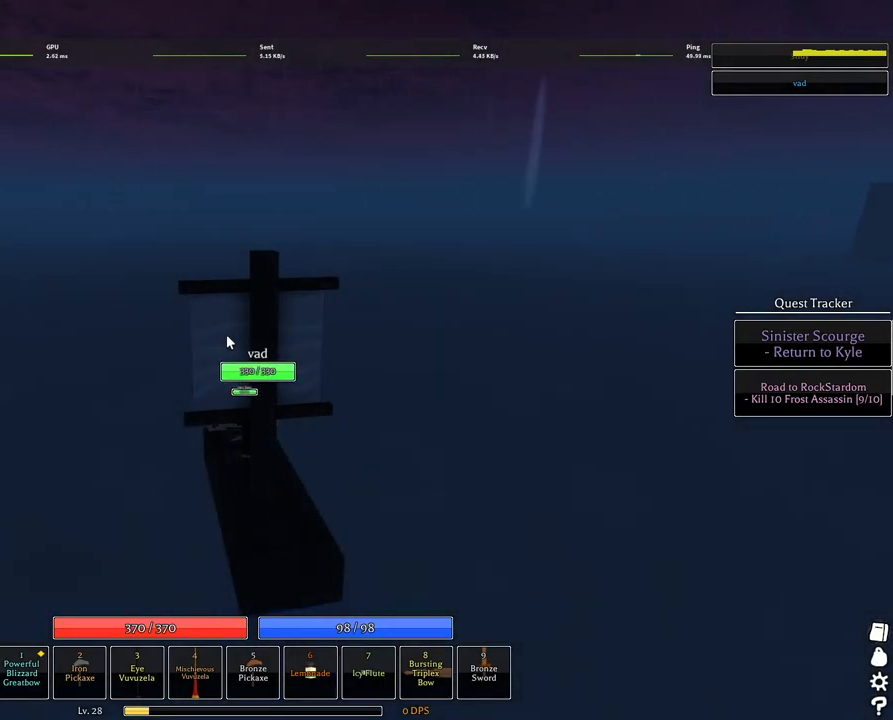
{"keys": ["w"], "mouse": [], "events": []}
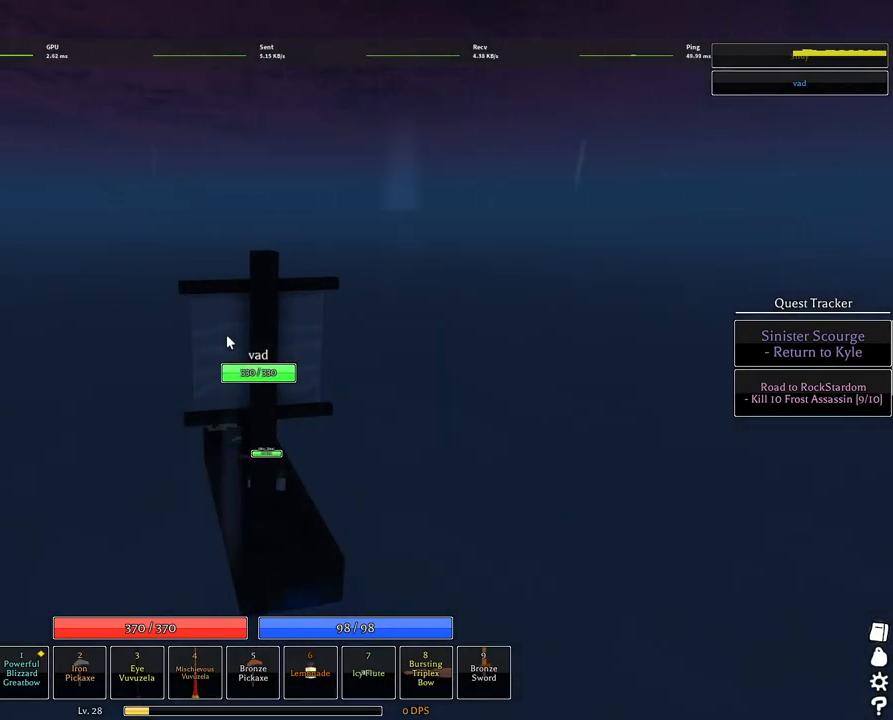
{"keys": ["w"], "mouse": [], "events": []}
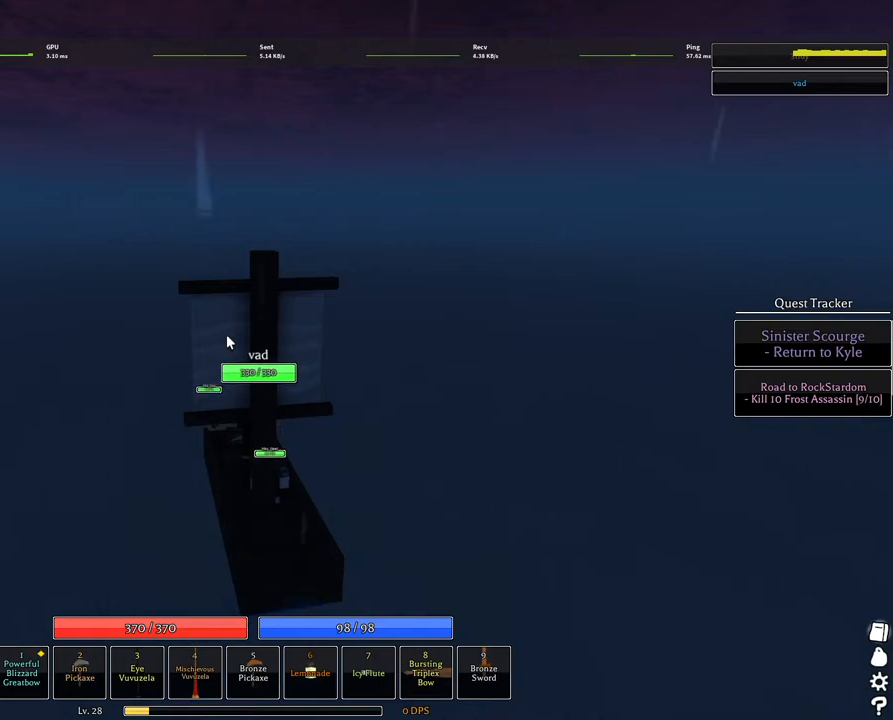
{"keys": ["w"], "mouse": [], "events": []}
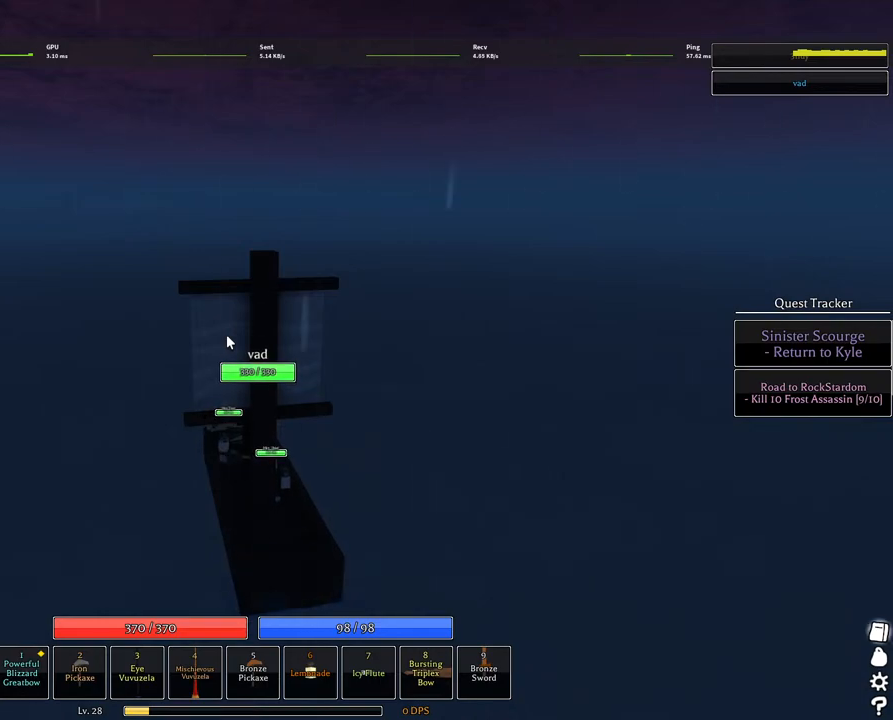
{"keys": ["w"], "mouse": [], "events": []}
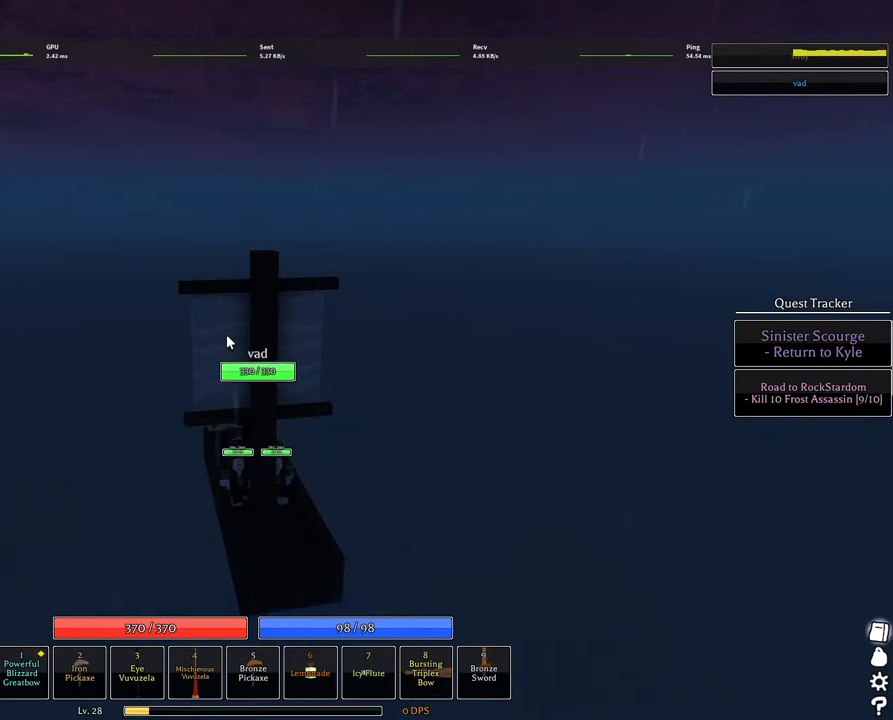
{"keys": ["w"], "mouse": [], "events": []}